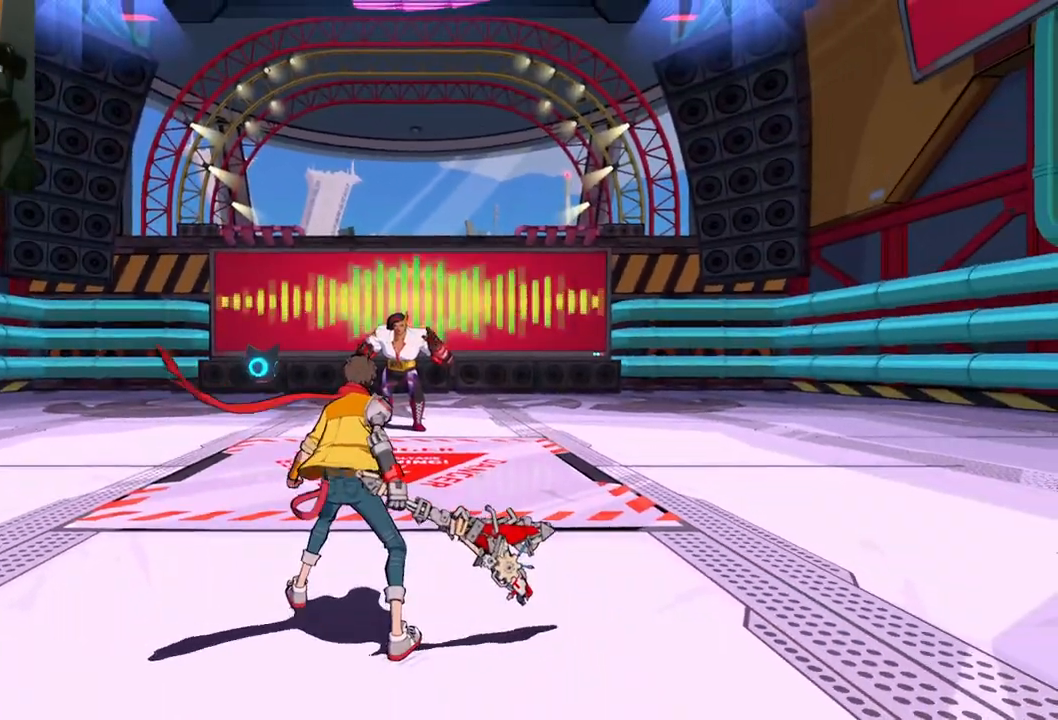
Gameplay with a controller (Xbox layout); each line is a JSON object with the inputs held at the frame after it. "events" lists button and stick changes between this image and that frame as [ms after this image, input, new state], when the widget could be followed in between. Not read: L2 R2.
{"buttons": [], "left_stick": "down-left", "right_stick": "center", "events": []}
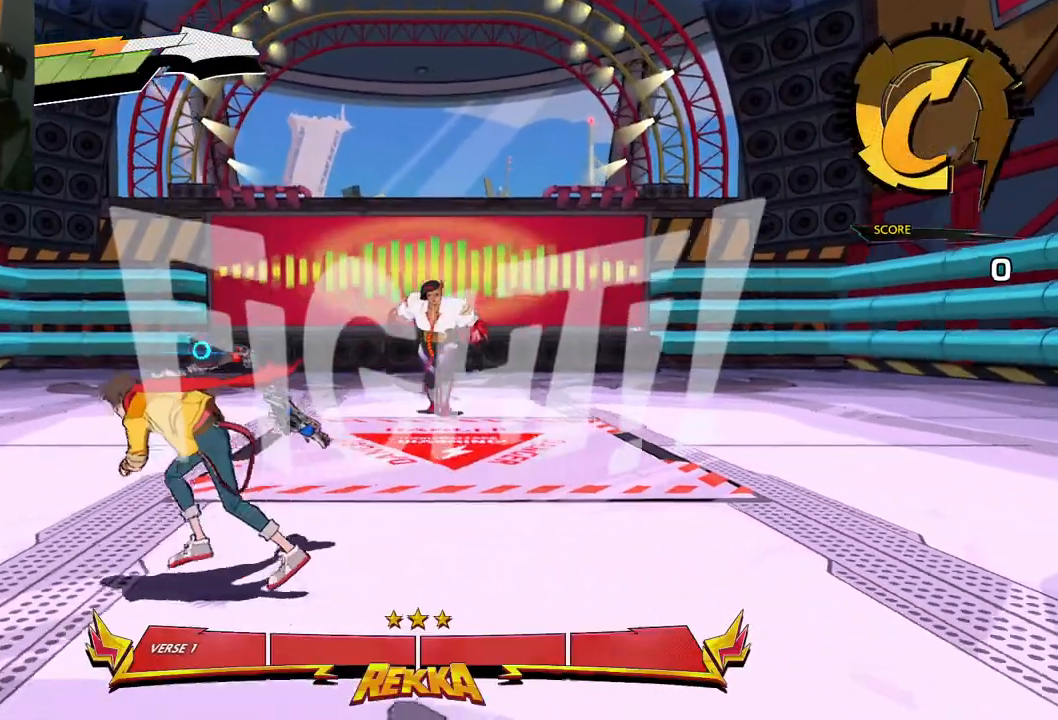
{"buttons": [], "left_stick": "left", "right_stick": "center", "events": [[183, "left_stick", "left"]]}
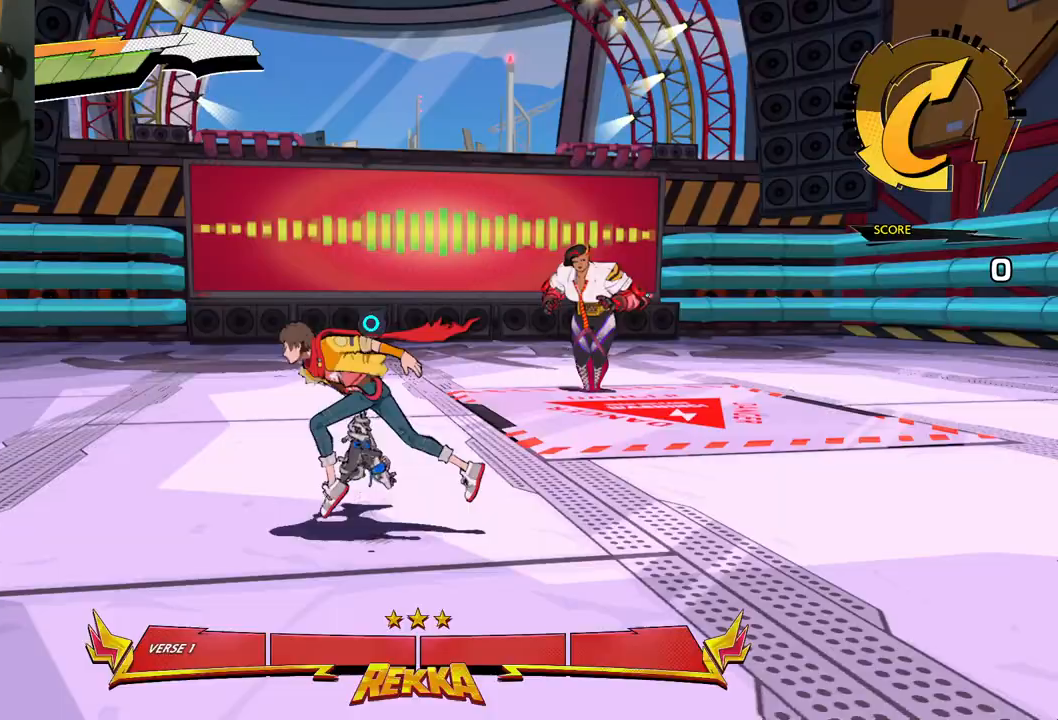
{"buttons": [], "left_stick": "left", "right_stick": "center", "events": []}
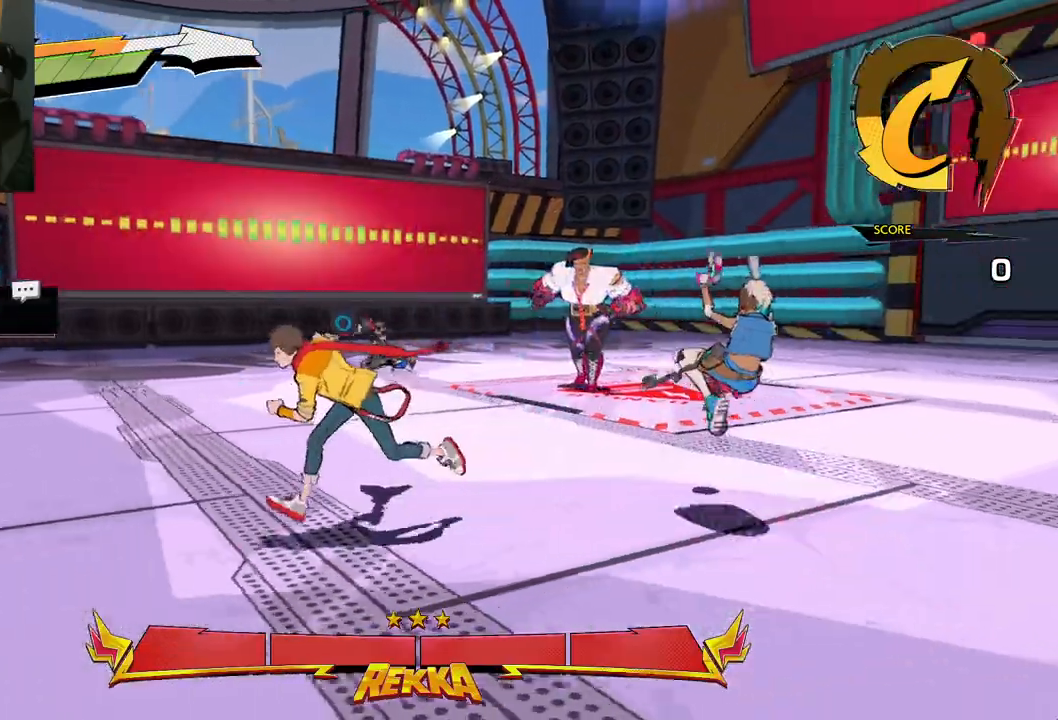
{"buttons": [], "left_stick": "left", "right_stick": "center", "events": [[217, "R1", "down"], [367, "R1", "up"]]}
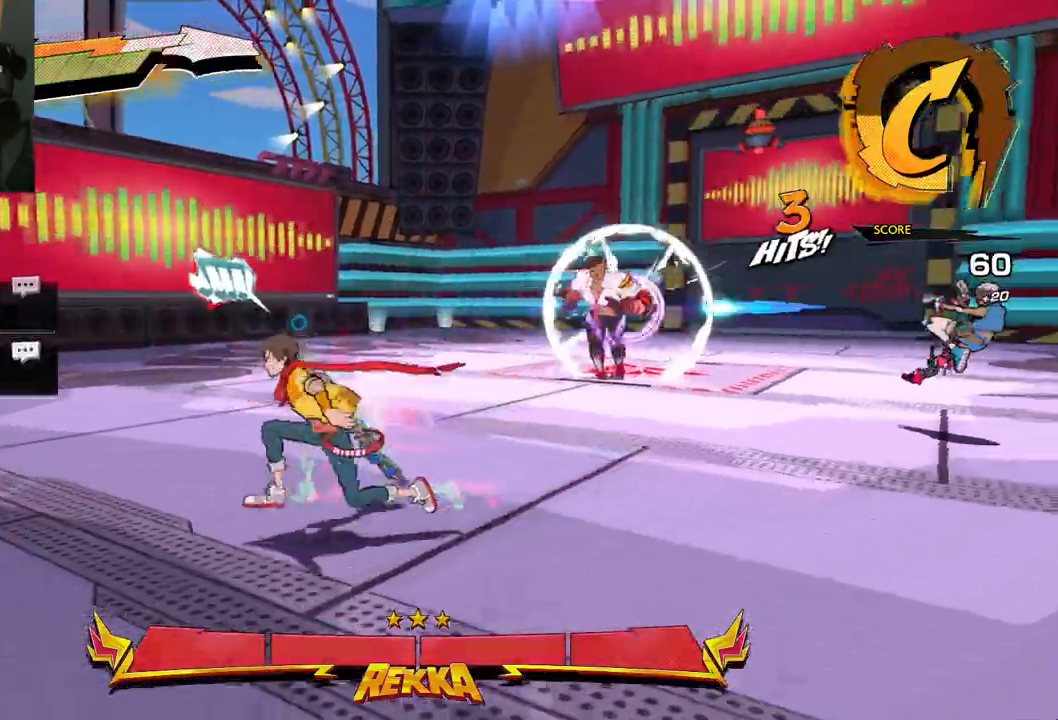
{"buttons": [], "left_stick": "left", "right_stick": "right", "events": [[83, "R1", "down"], [167, "right_stick", "right"], [233, "R1", "up"], [333, "right_stick", "center"], [450, "right_stick", "right"]]}
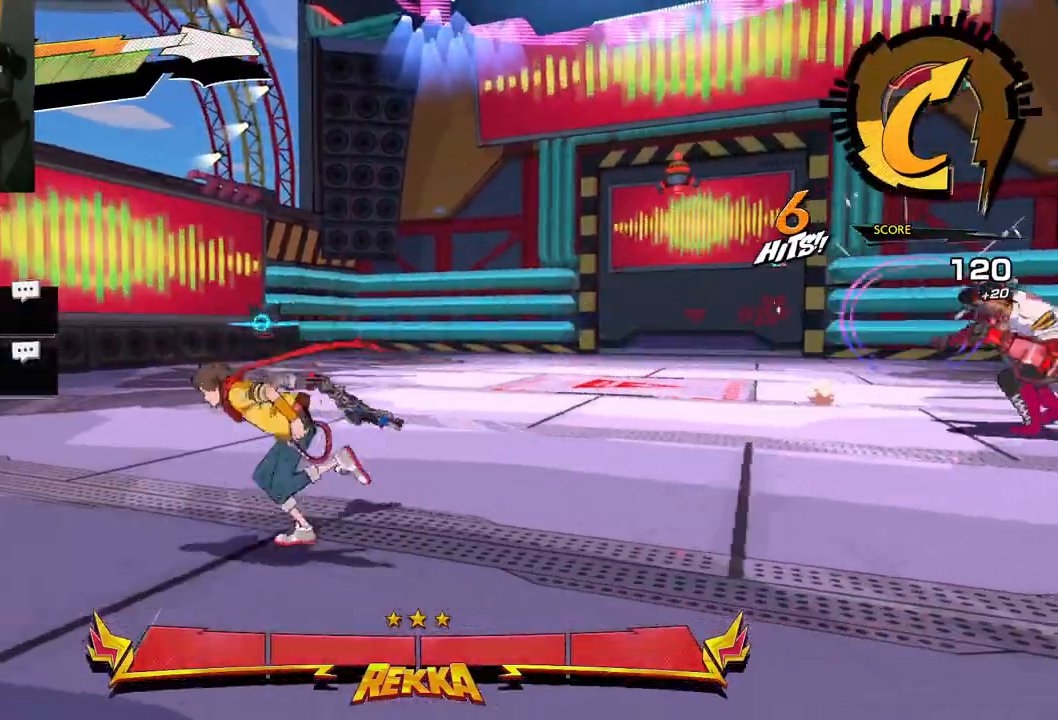
{"buttons": ["R1"], "left_stick": "left", "right_stick": "right", "events": [[17, "R1", "down"], [150, "R1", "up"], [500, "R1", "down"]]}
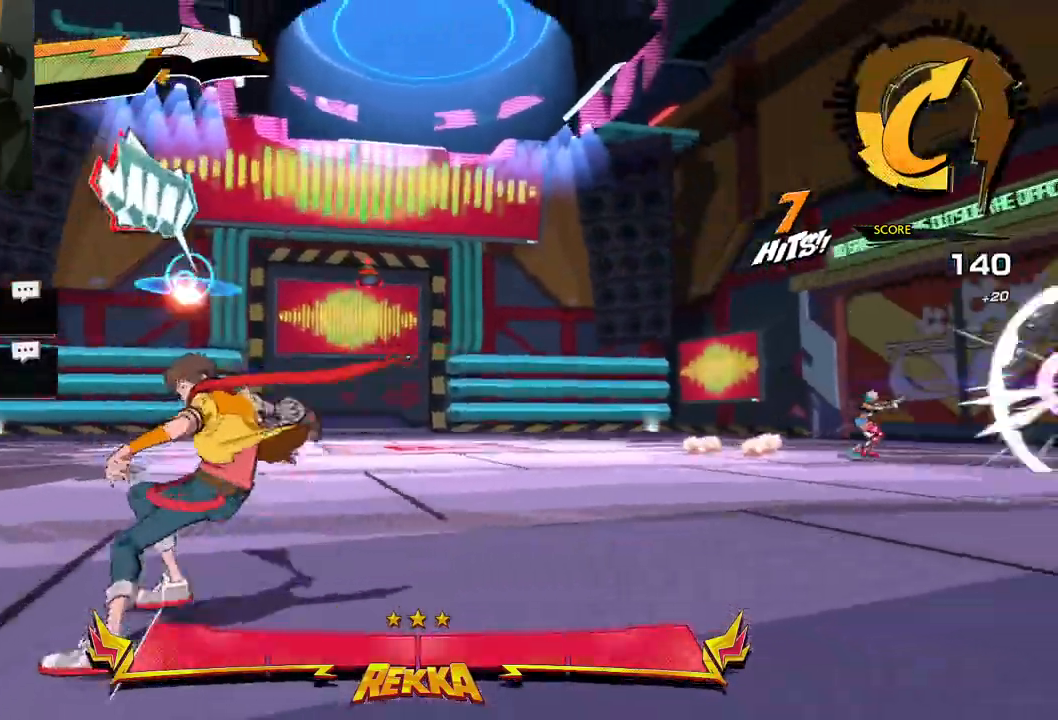
{"buttons": ["R1"], "left_stick": "left", "right_stick": "right", "events": [[117, "R1", "up"], [433, "R1", "down"]]}
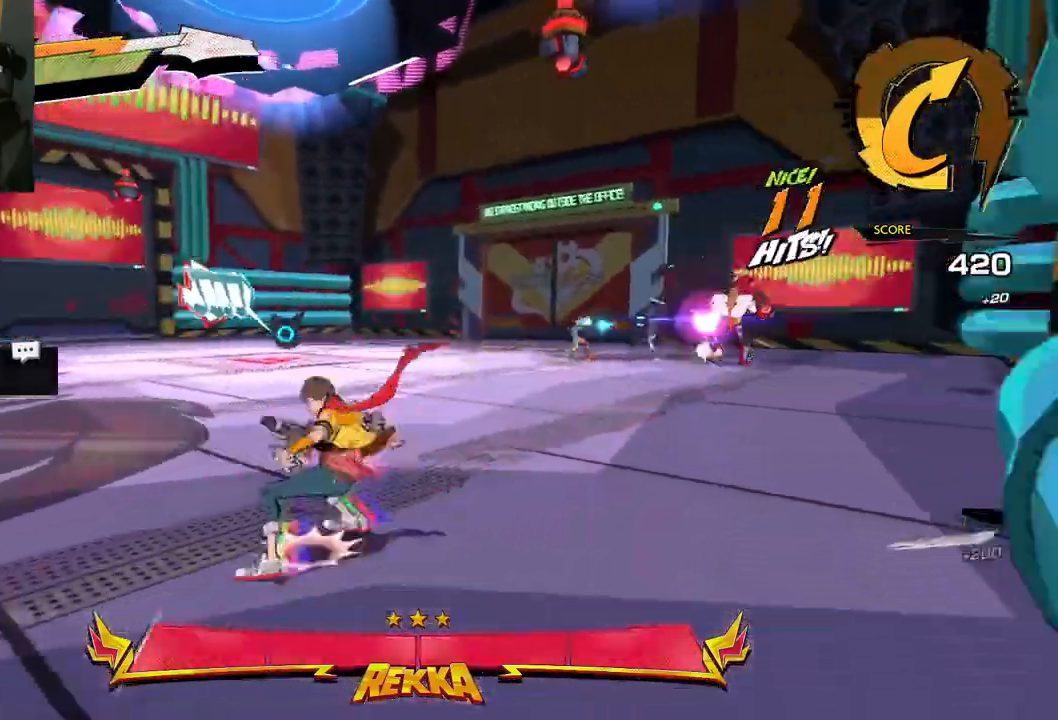
{"buttons": [], "left_stick": "left", "right_stick": "right", "events": [[67, "R1", "up"]]}
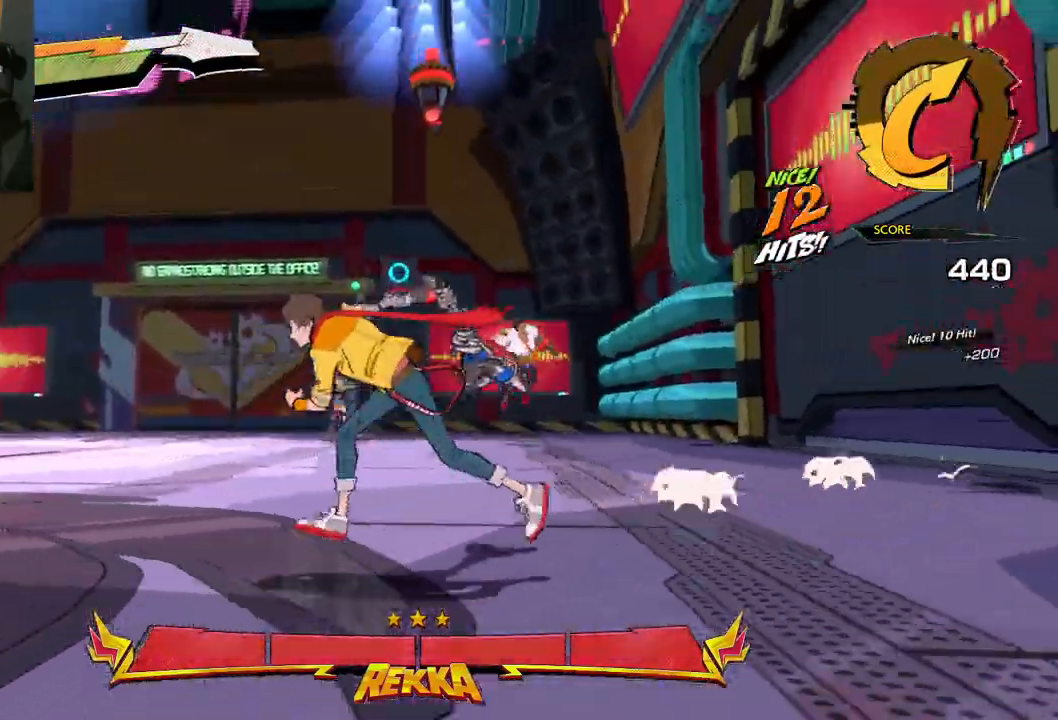
{"buttons": ["A"], "left_stick": "left", "right_stick": "center", "events": [[383, "right_stick", "center"], [433, "A", "down"]]}
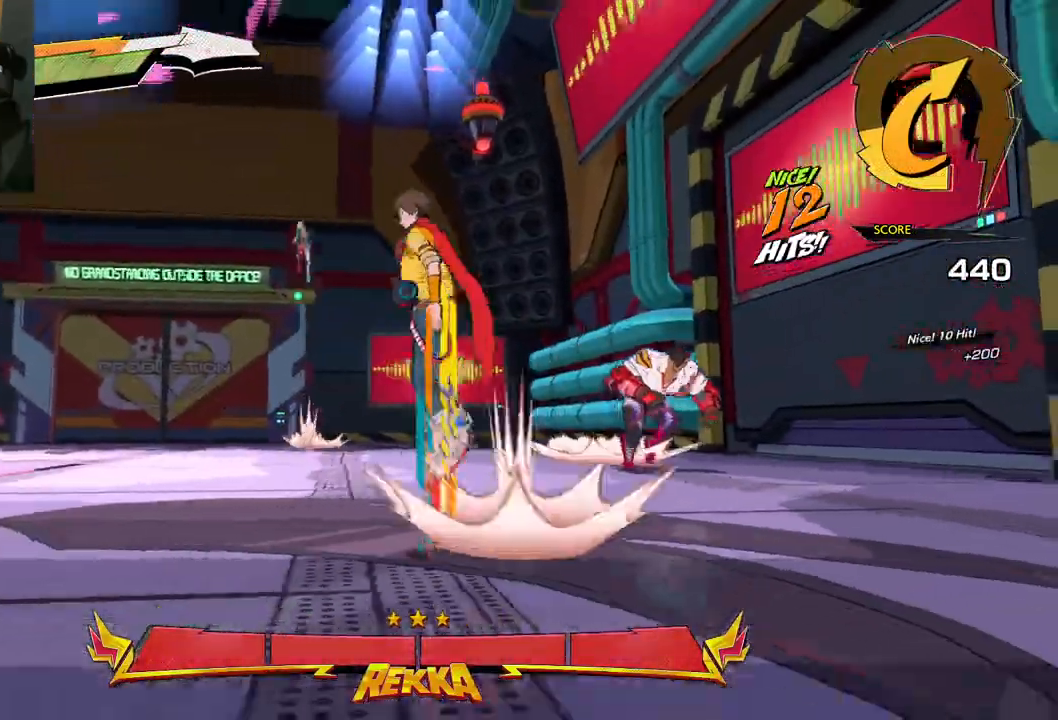
{"buttons": ["L1"], "left_stick": "left", "right_stick": "up", "events": [[150, "A", "up"], [300, "right_stick", "up-right"], [367, "L1", "down"], [417, "right_stick", "up"]]}
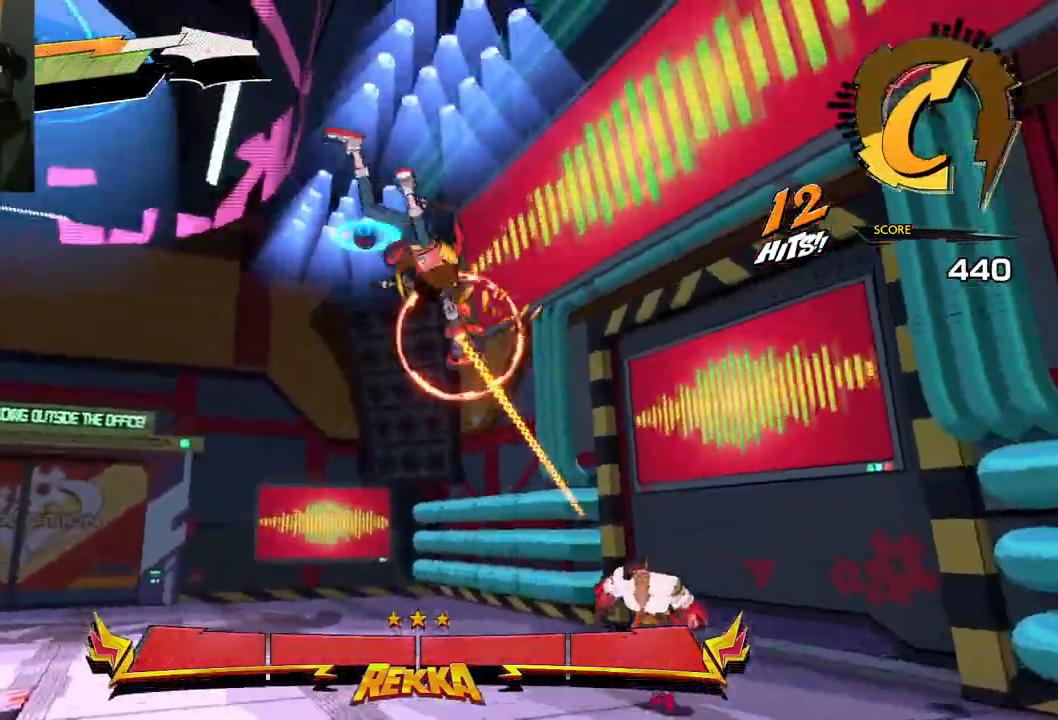
{"buttons": ["L1"], "left_stick": "left", "right_stick": "center", "events": [[67, "right_stick", "center"]]}
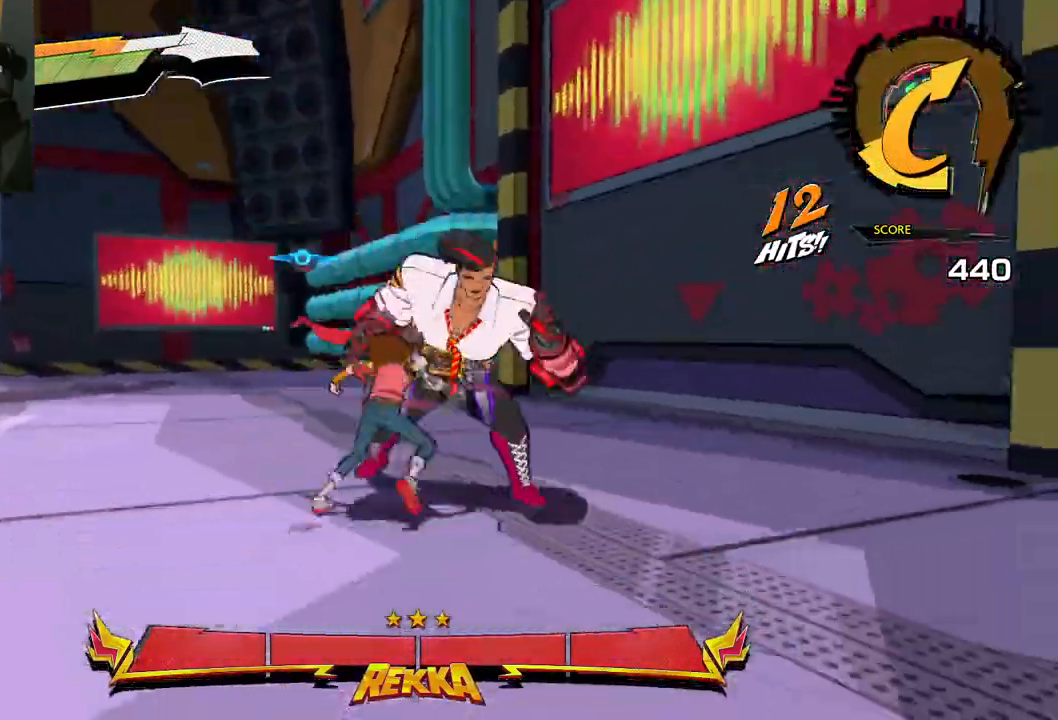
{"buttons": [], "left_stick": "down-left", "right_stick": "center", "events": [[83, "L1", "up"], [117, "A", "down"], [200, "A", "up"], [333, "A", "down"], [417, "left_stick", "down-left"], [483, "A", "up"]]}
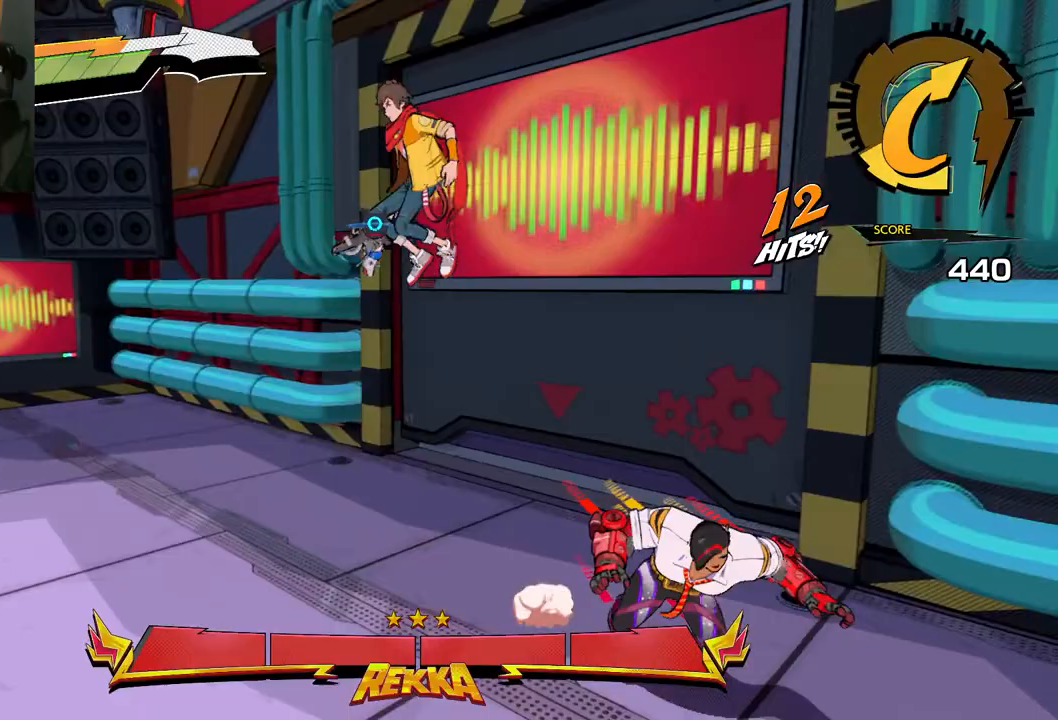
{"buttons": [], "left_stick": "down-left", "right_stick": "up-right", "events": [[500, "right_stick", "up-right"]]}
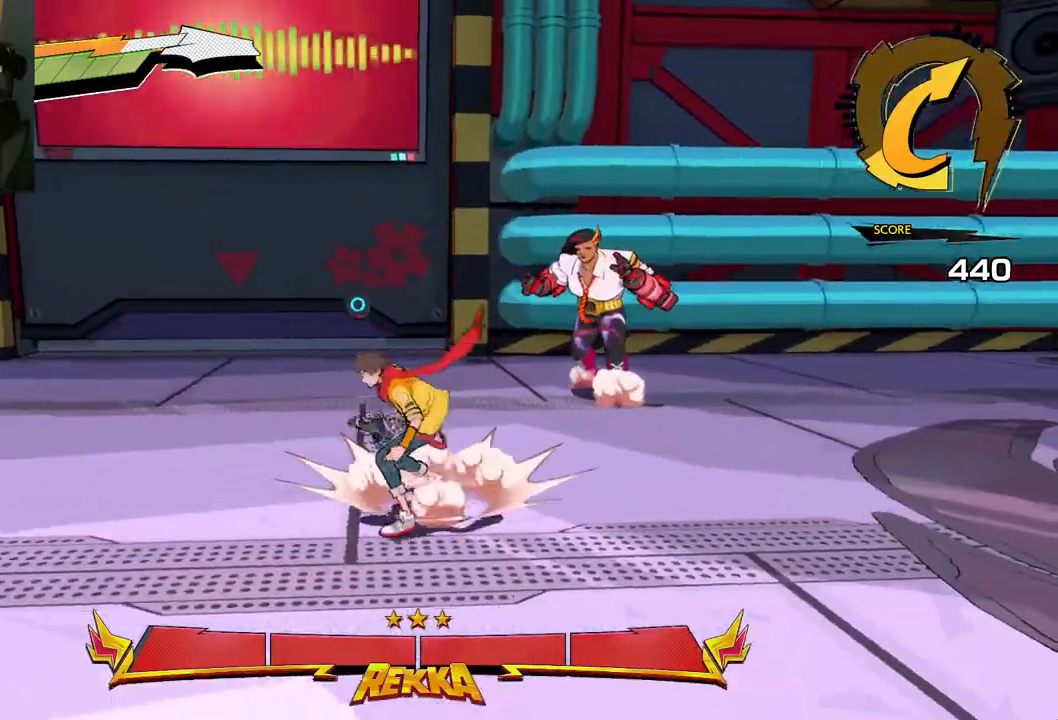
{"buttons": ["R1"], "left_stick": "down-left", "right_stick": "center", "events": [[50, "right_stick", "center"], [450, "R1", "down"]]}
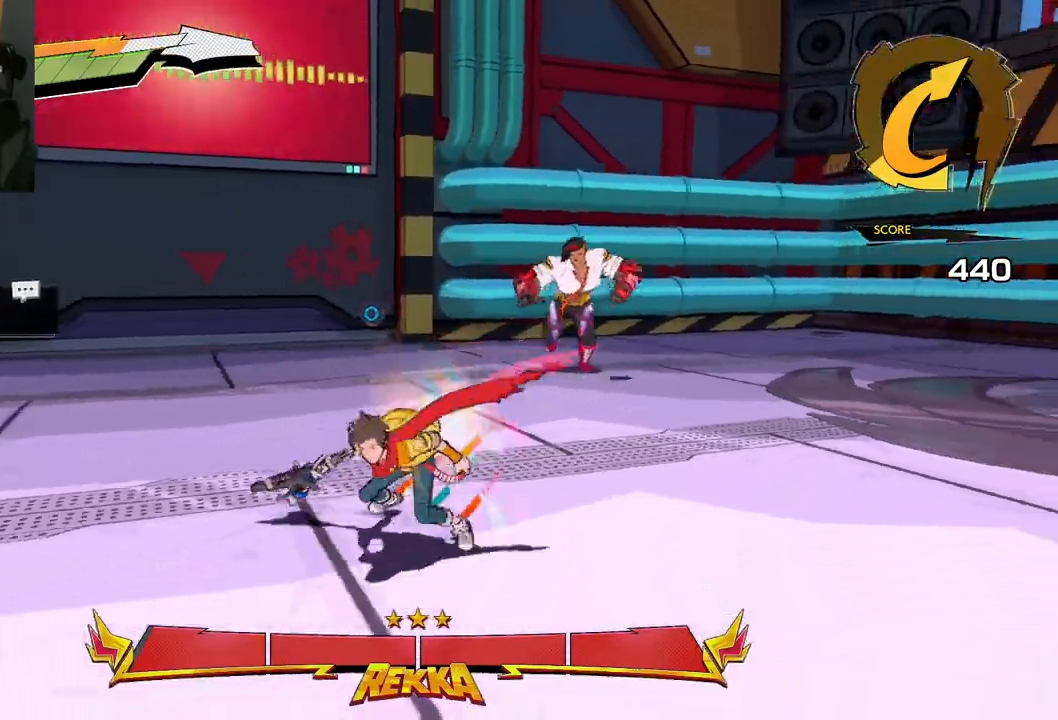
{"buttons": [], "left_stick": "down-left", "right_stick": "center", "events": [[133, "R1", "up"]]}
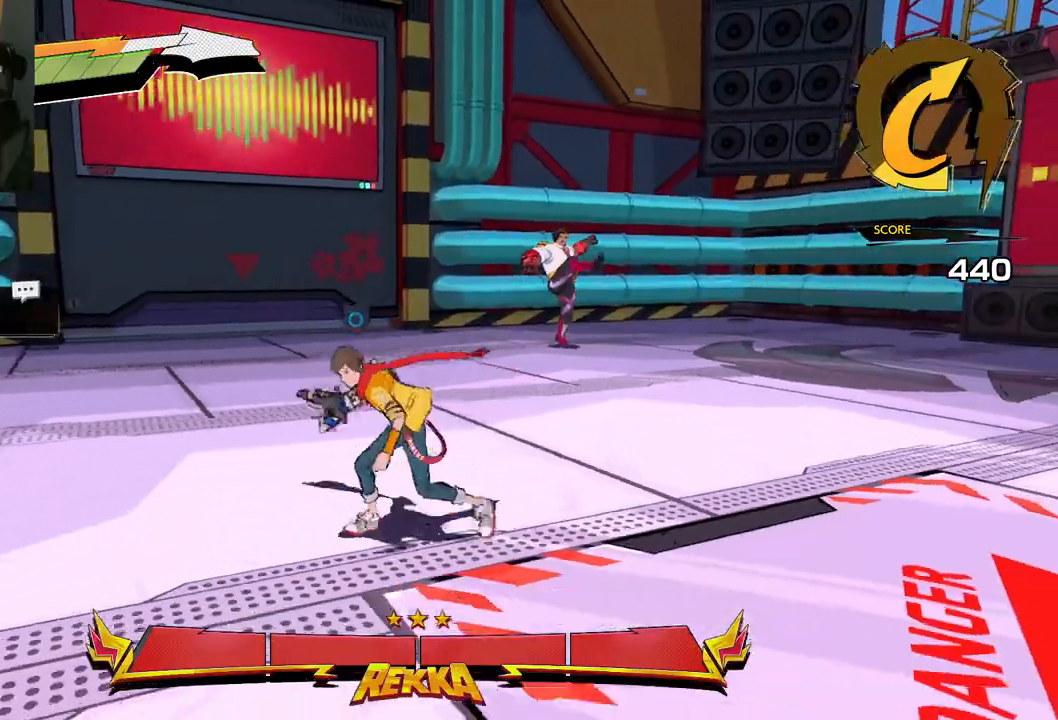
{"buttons": [], "left_stick": "down-left", "right_stick": "center", "events": [[67, "A", "down"], [483, "A", "up"]]}
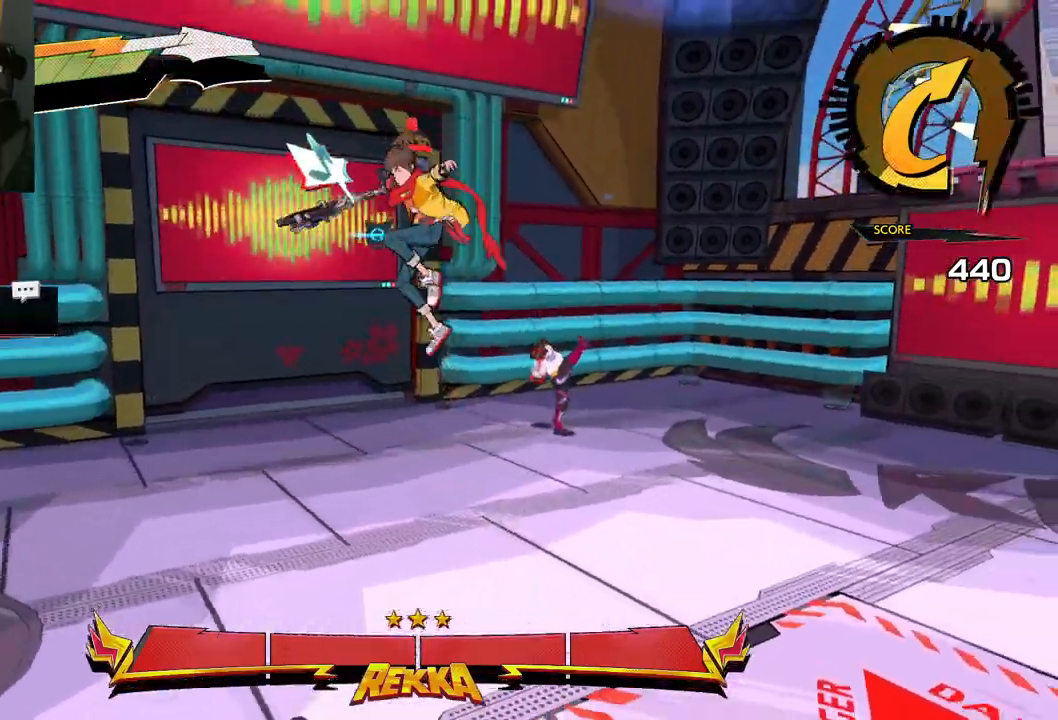
{"buttons": ["A"], "left_stick": "down-left", "right_stick": "center", "events": [[133, "A", "down"]]}
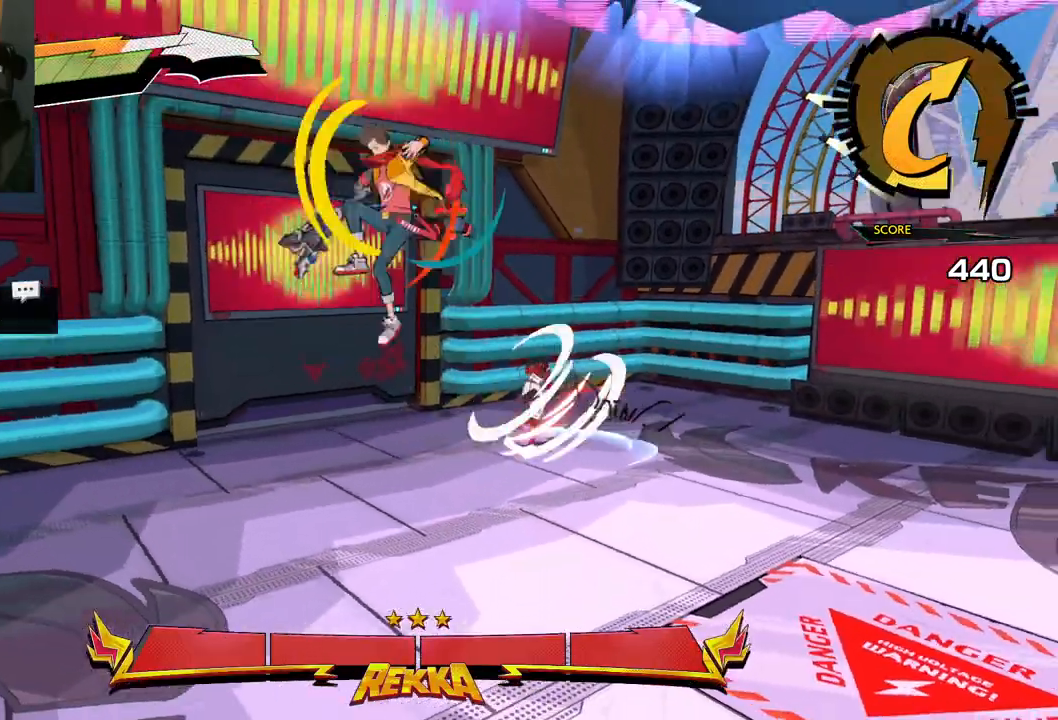
{"buttons": ["A", "R1"], "left_stick": "left", "right_stick": "center", "events": [[133, "R1", "down"], [250, "left_stick", "left"]]}
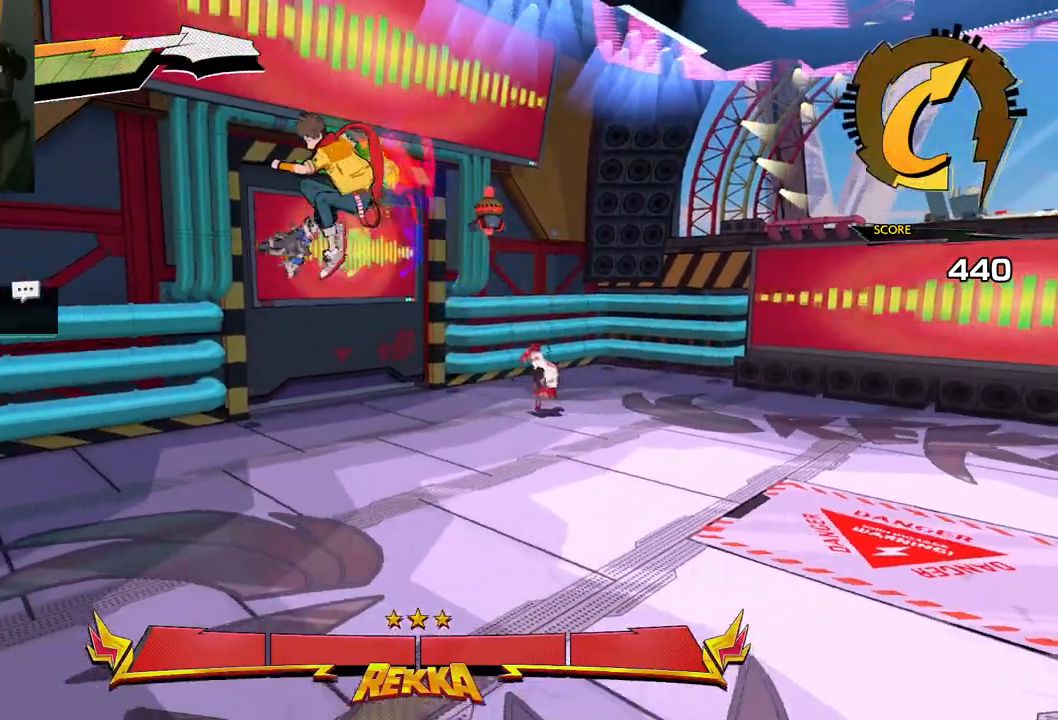
{"buttons": [], "left_stick": "up", "right_stick": "center", "events": [[33, "R1", "up"], [133, "A", "up"], [500, "left_stick", "up"]]}
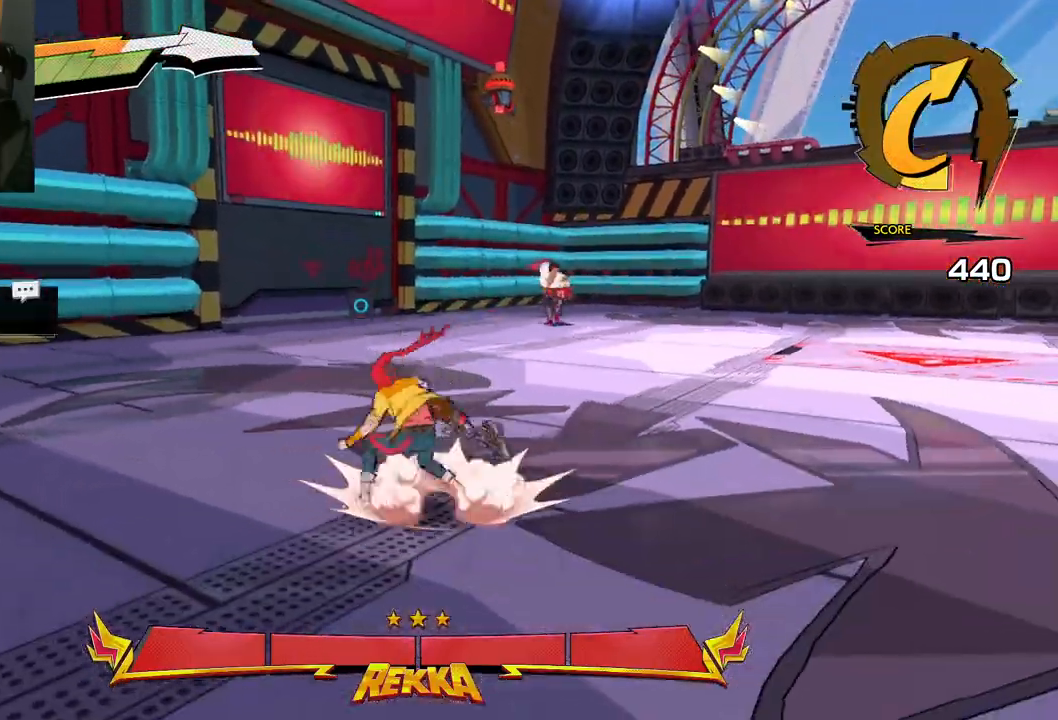
{"buttons": [], "left_stick": "up", "right_stick": "center", "events": []}
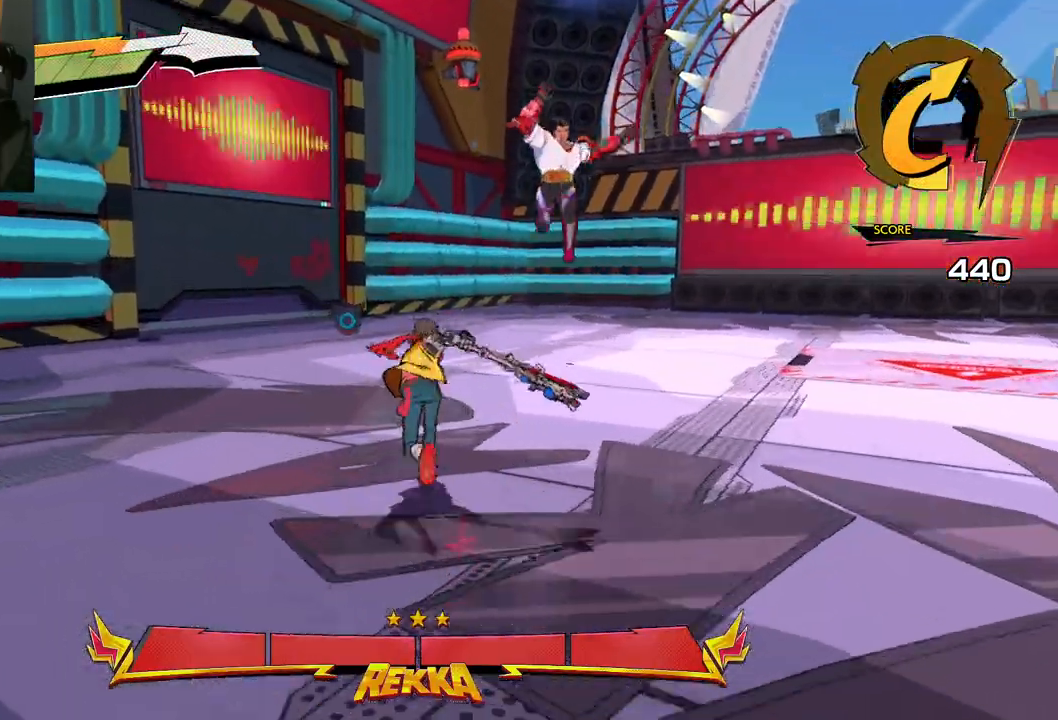
{"buttons": ["X"], "left_stick": "up-right", "right_stick": "center", "events": [[100, "left_stick", "up-left"], [317, "left_stick", "up-right"], [483, "X", "down"]]}
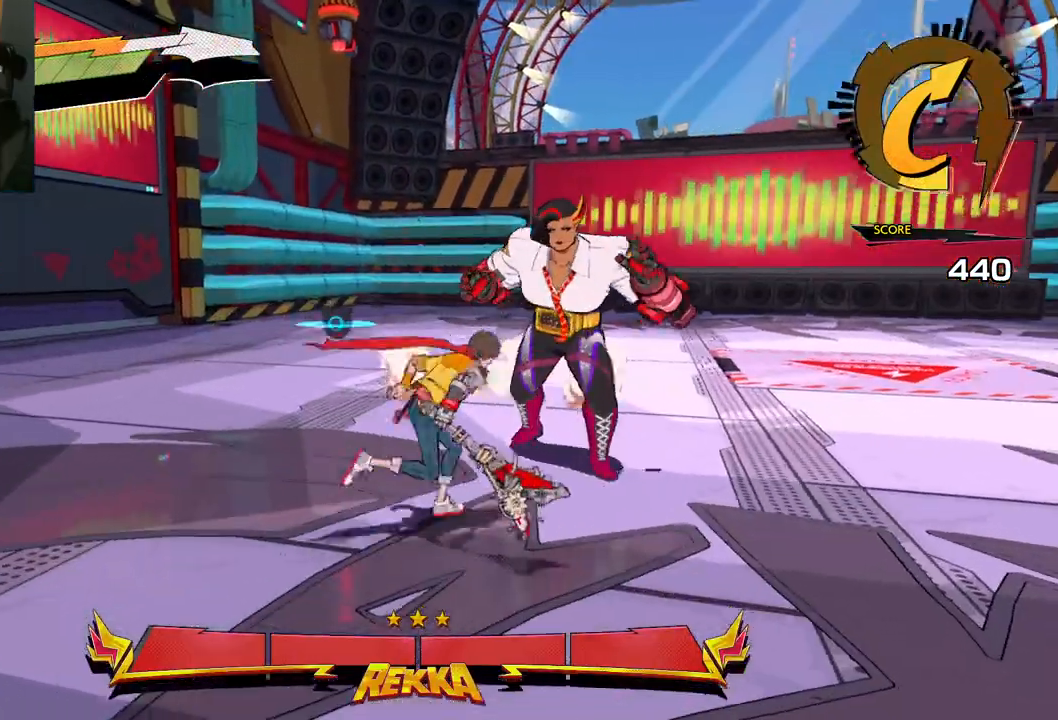
{"buttons": ["X"], "left_stick": "up-right", "right_stick": "center", "events": [[83, "X", "up"], [133, "X", "down"], [217, "X", "up"], [317, "X", "down"], [417, "X", "up"], [500, "X", "down"]]}
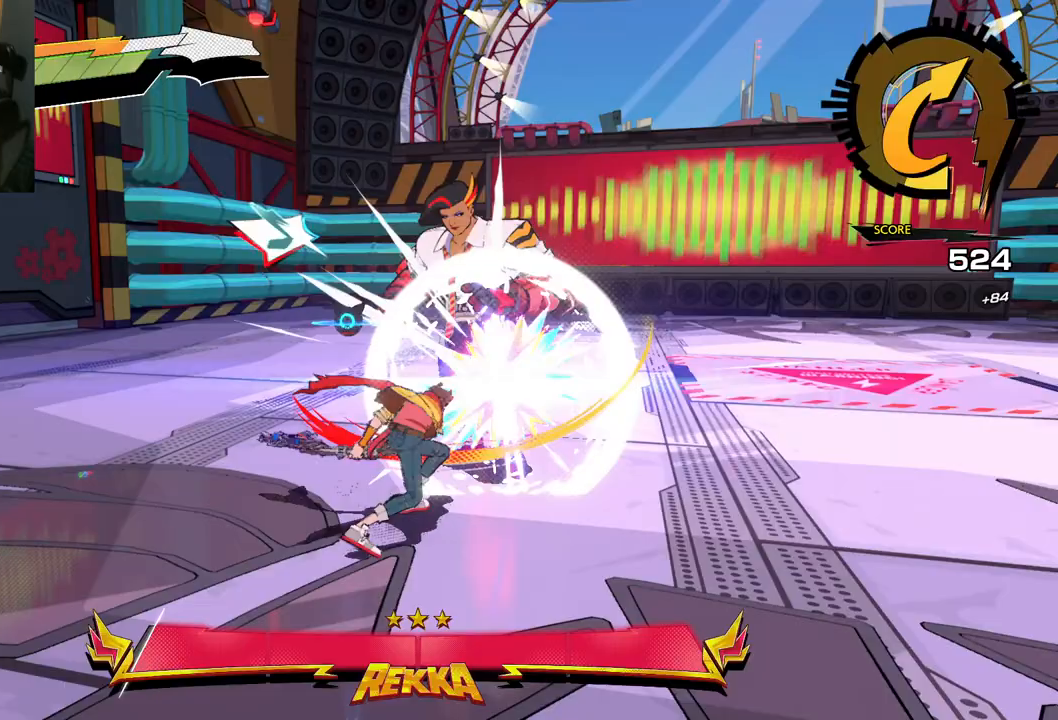
{"buttons": ["X"], "left_stick": "up-right", "right_stick": "center", "events": [[100, "X", "up"], [200, "X", "down"], [333, "X", "up"], [450, "X", "down"]]}
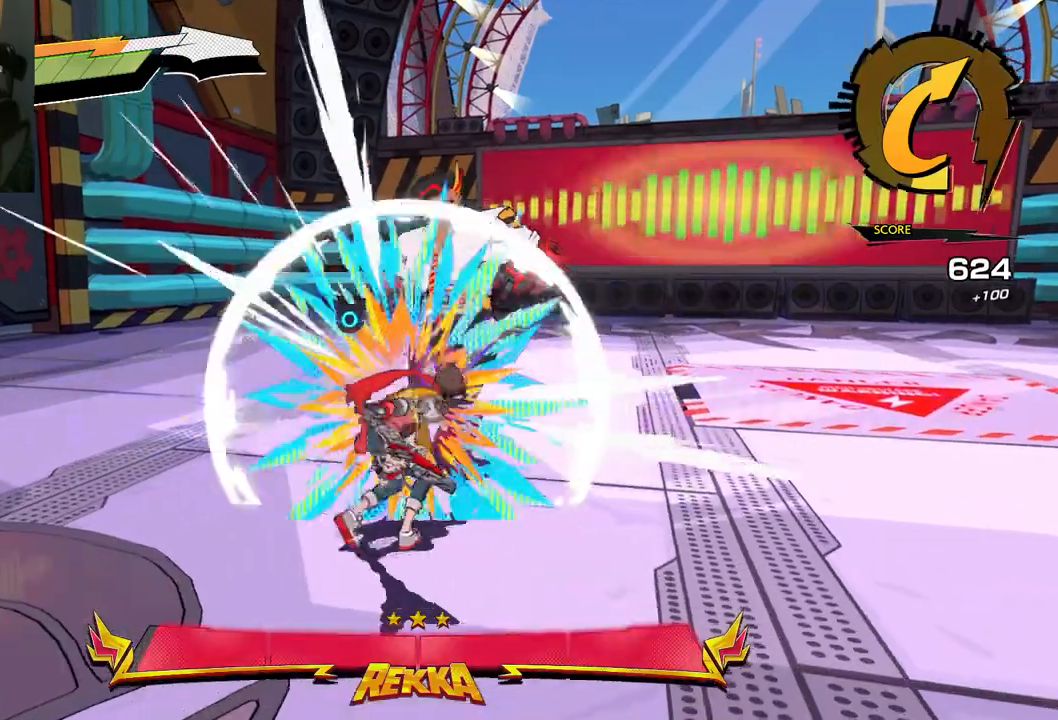
{"buttons": [], "left_stick": "up-right", "right_stick": "center", "events": [[50, "X", "up"], [150, "X", "down"], [267, "X", "up"]]}
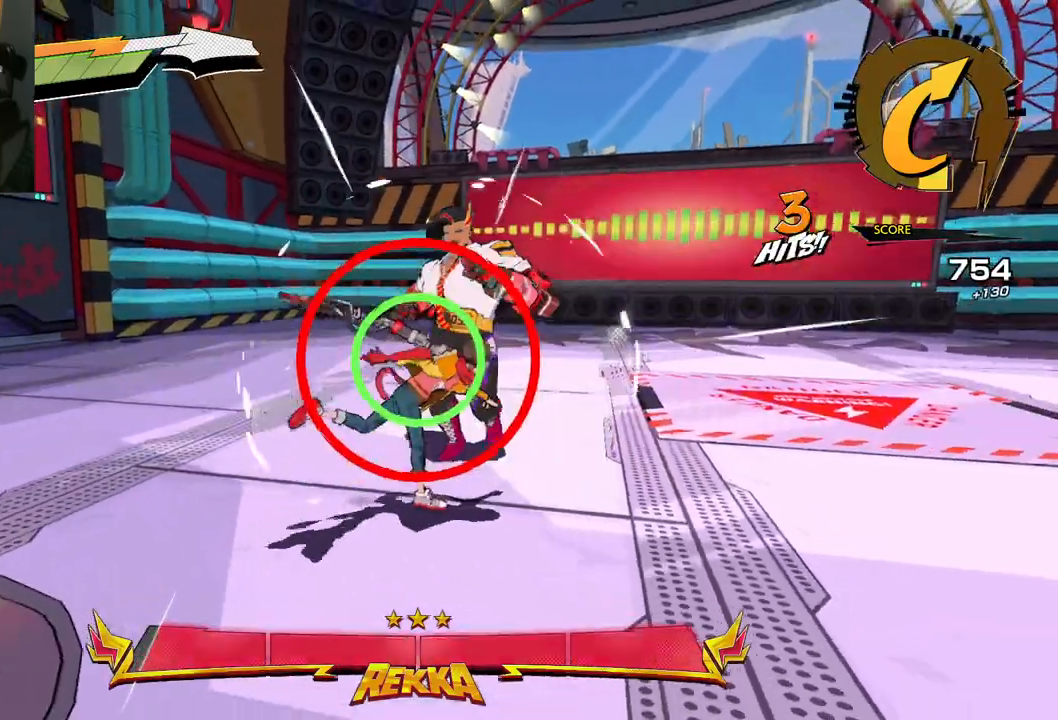
{"buttons": ["X"], "left_stick": "up", "right_stick": "center", "events": [[83, "R1", "down"], [350, "R1", "up"], [483, "X", "down"], [483, "left_stick", "up"]]}
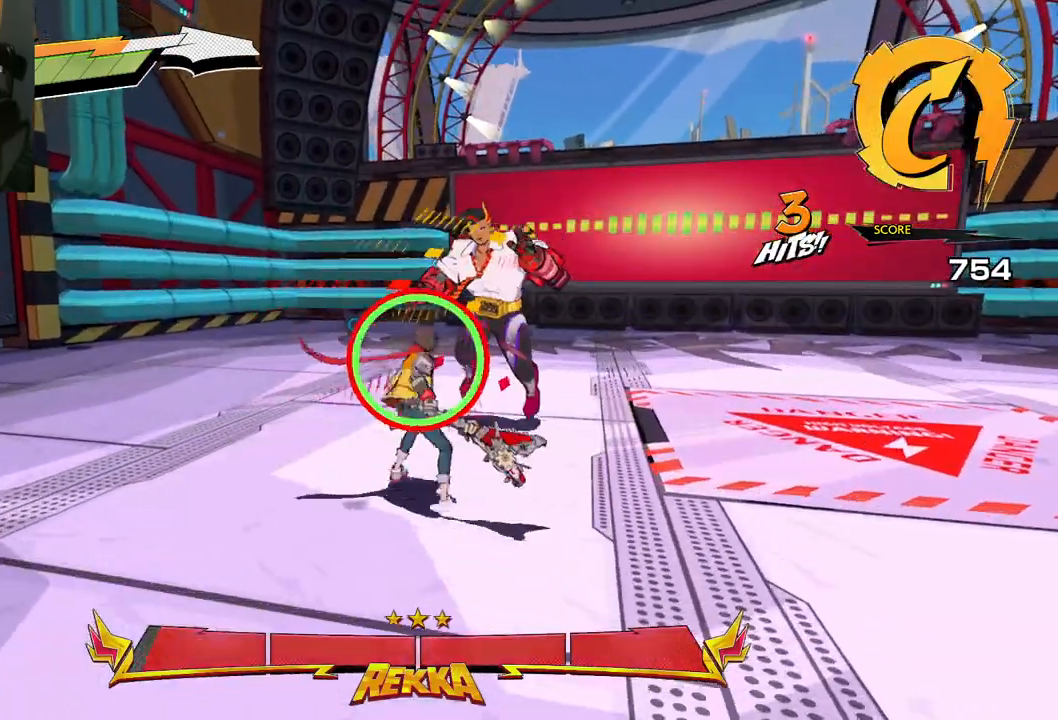
{"buttons": [], "left_stick": "up-right", "right_stick": "center", "events": [[83, "X", "up"], [150, "X", "down"], [150, "left_stick", "up-right"], [233, "X", "up"], [333, "X", "down"], [467, "X", "up"]]}
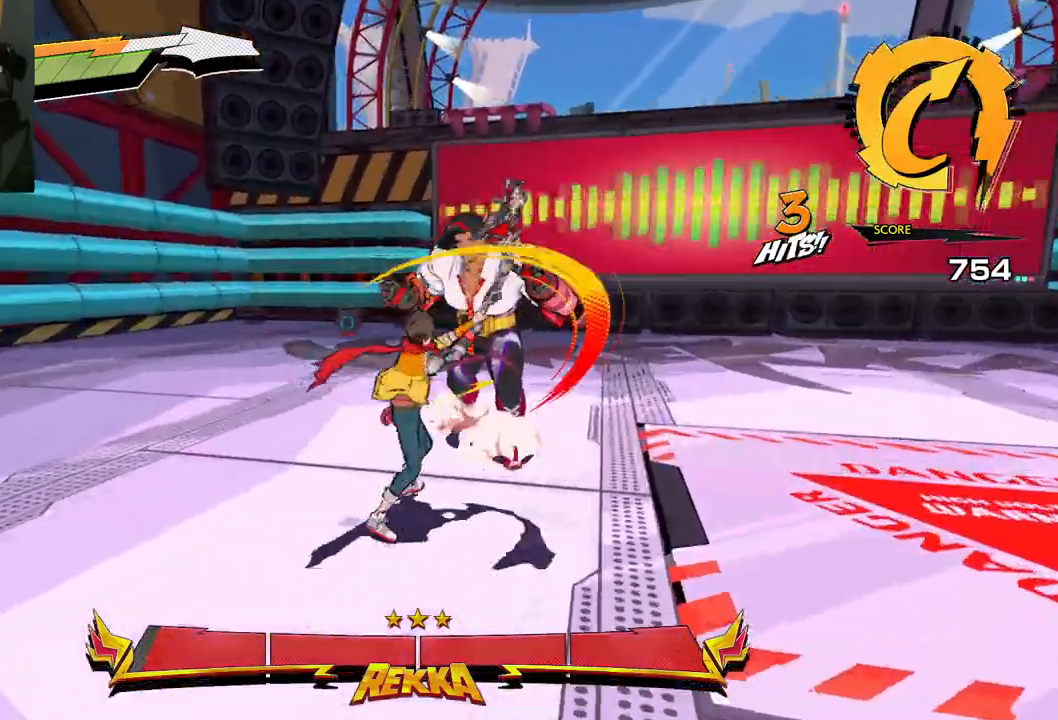
{"buttons": [], "left_stick": "up-right", "right_stick": "center", "events": [[33, "X", "down"], [167, "X", "up"], [267, "X", "down"], [383, "X", "up"]]}
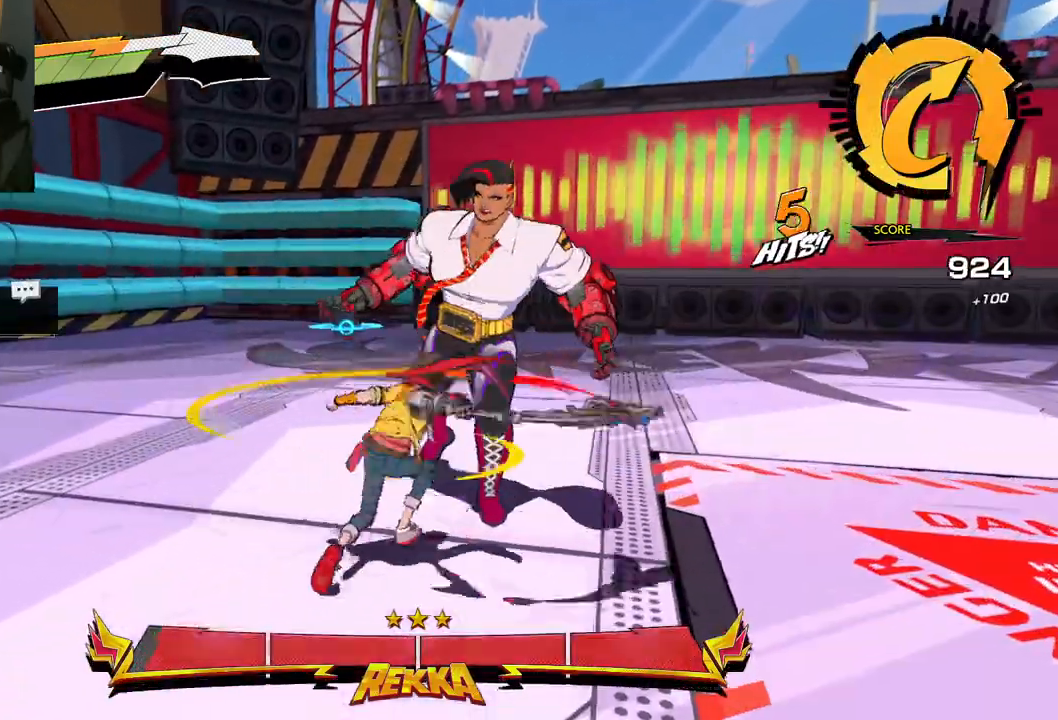
{"buttons": ["R1"], "left_stick": "right", "right_stick": "center", "events": [[33, "X", "down"], [83, "X", "up"], [333, "left_stick", "right"], [433, "R1", "down"]]}